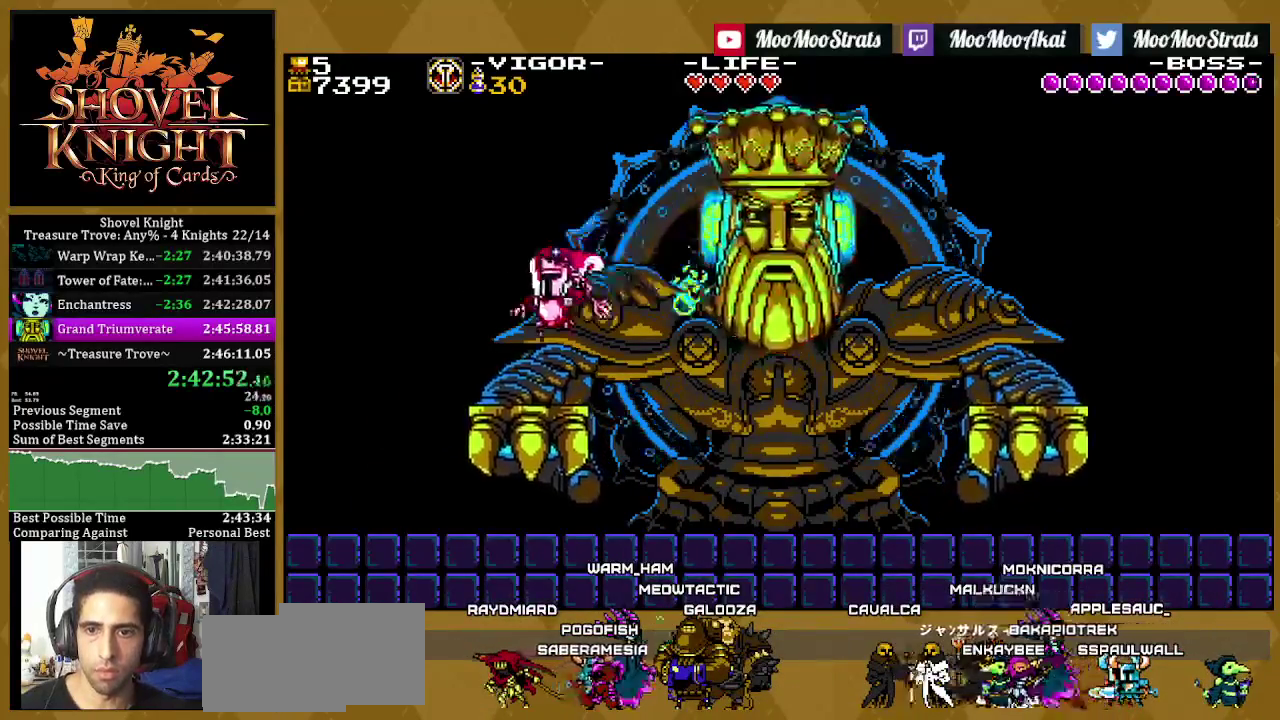
Gameplay with a controller (PlayStation layout); each line is a JSON object with the inputs held at the frame after it. "events" lists button and stick changes between this image and that frame as [ms after this image, input, new state], when the widget could be followed in between. This document gives stick clicks only as held states, not as events.
{"buttons": ["CROSS", "SQUARE", "DPAD_RIGHT"], "left_stick": "center", "right_stick": "center", "events": [[83, "DPAD_LEFT", "up"], [133, "CROSS", "down"], [250, "DPAD_RIGHT", "down"], [350, "DPAD_RIGHT", "up"], [467, "DPAD_RIGHT", "down"], [483, "SQUARE", "down"]]}
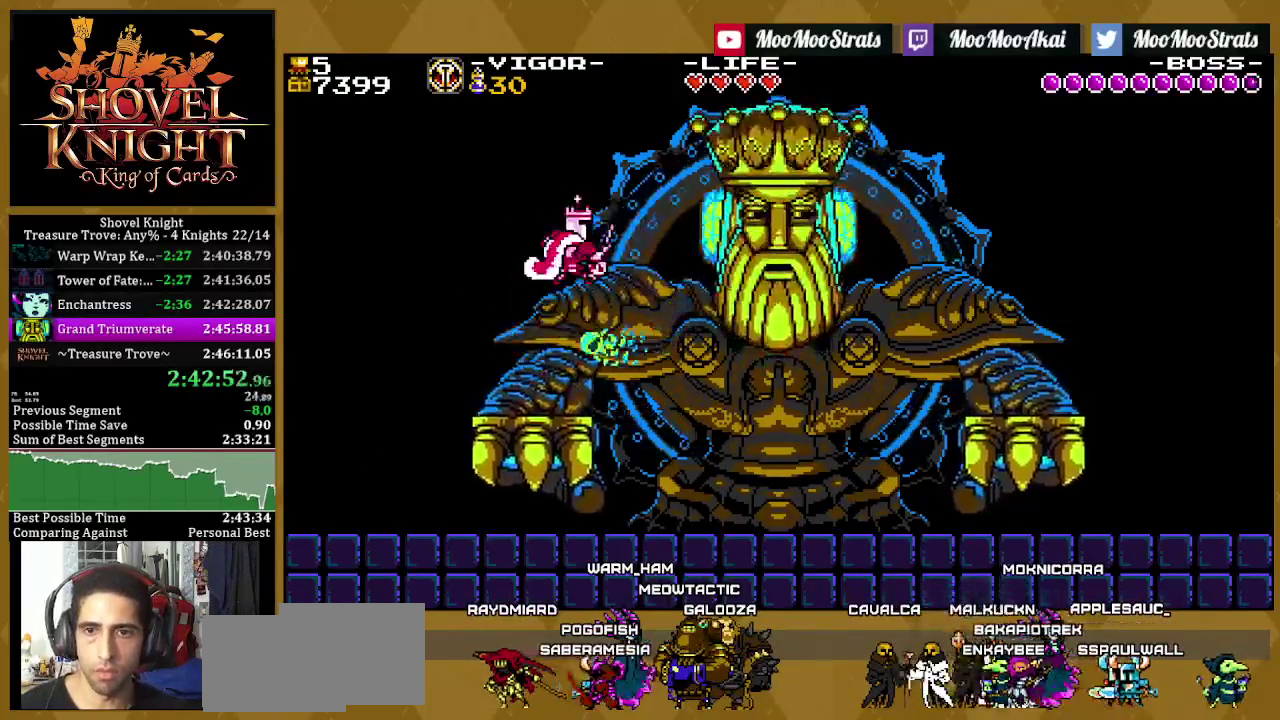
{"buttons": [], "left_stick": "center", "right_stick": "center", "events": [[17, "CROSS", "up"], [83, "SQUARE", "up"], [150, "SQUARE", "down"], [317, "SQUARE", "up"], [417, "DPAD_RIGHT", "up"]]}
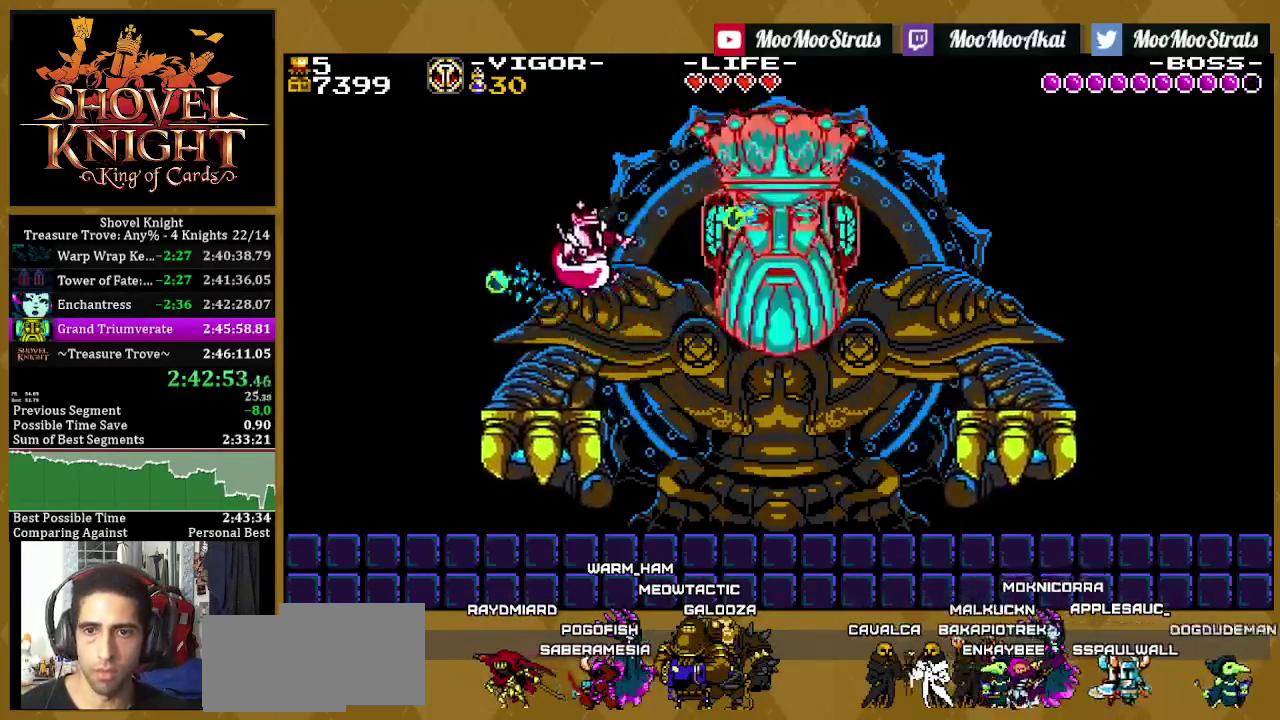
{"buttons": ["SQUARE", "DPAD_RIGHT"], "left_stick": "center", "right_stick": "center", "events": [[233, "CROSS", "down"], [450, "DPAD_RIGHT", "down"], [450, "SQUARE", "down"], [483, "CROSS", "up"]]}
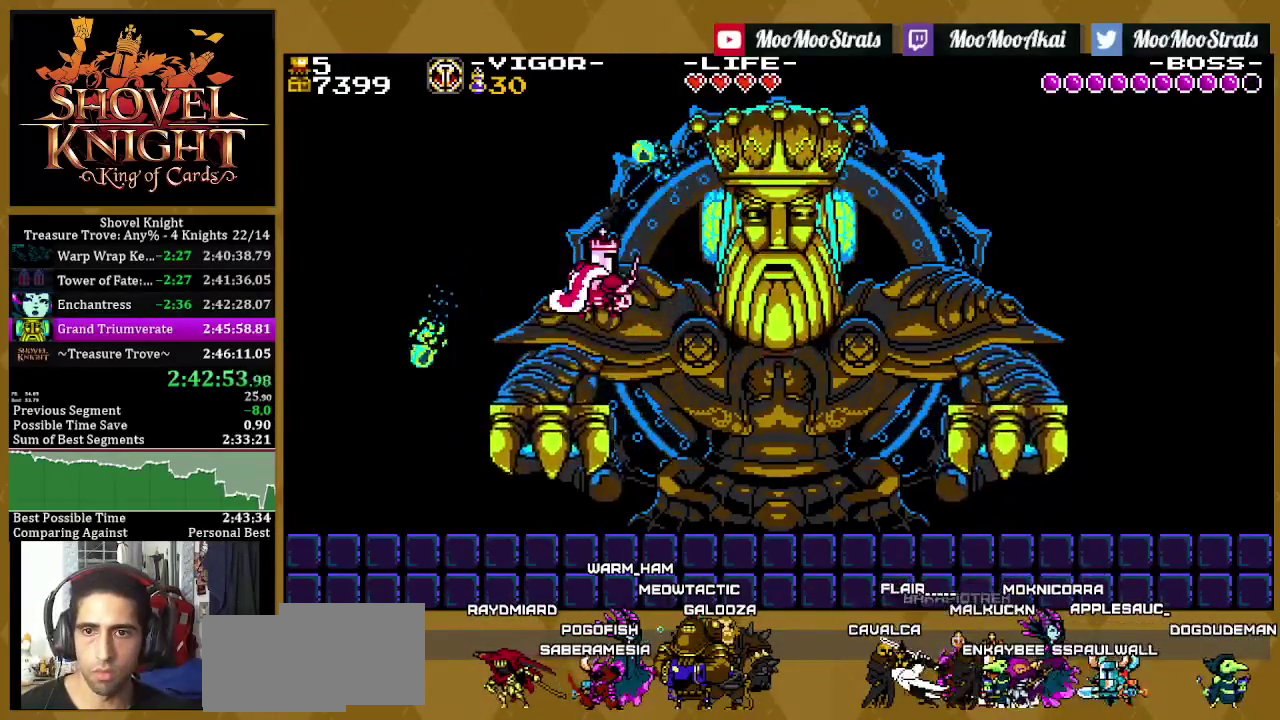
{"buttons": ["DPAD_RIGHT"], "left_stick": "center", "right_stick": "center", "events": [[333, "SQUARE", "up"]]}
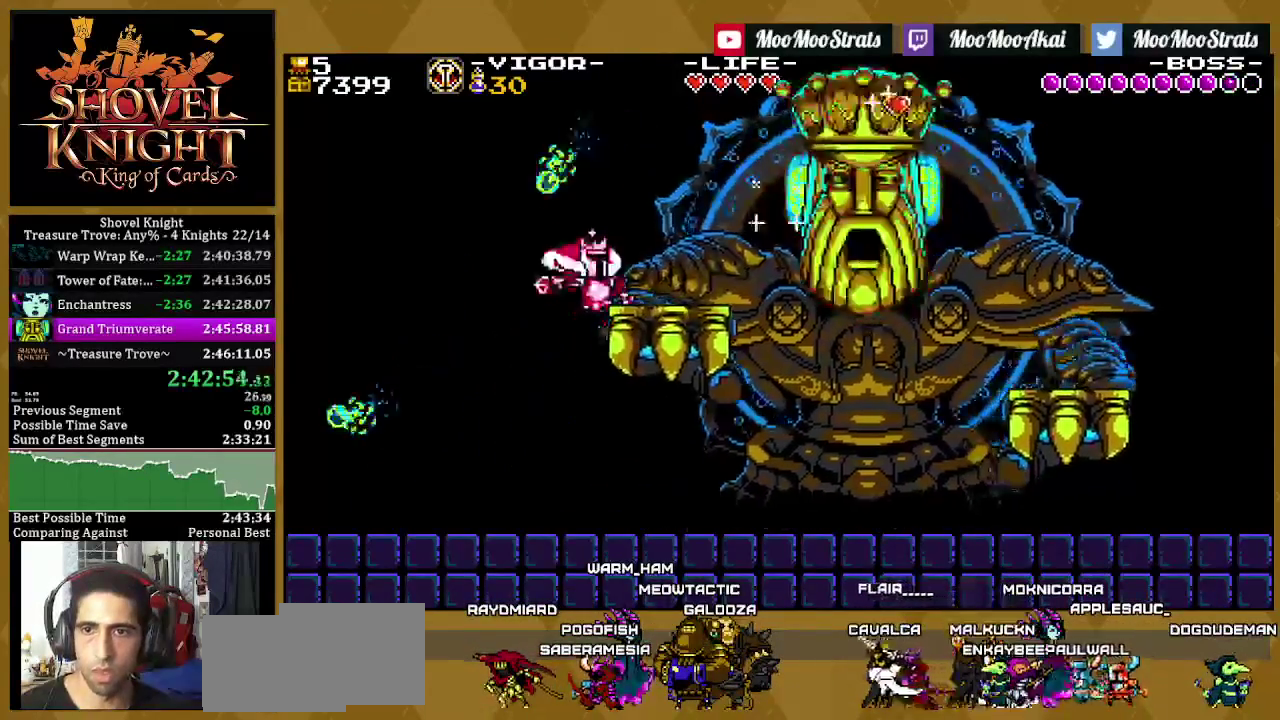
{"buttons": ["DPAD_RIGHT"], "left_stick": "center", "right_stick": "center", "events": [[167, "CROSS", "down"], [483, "CROSS", "up"]]}
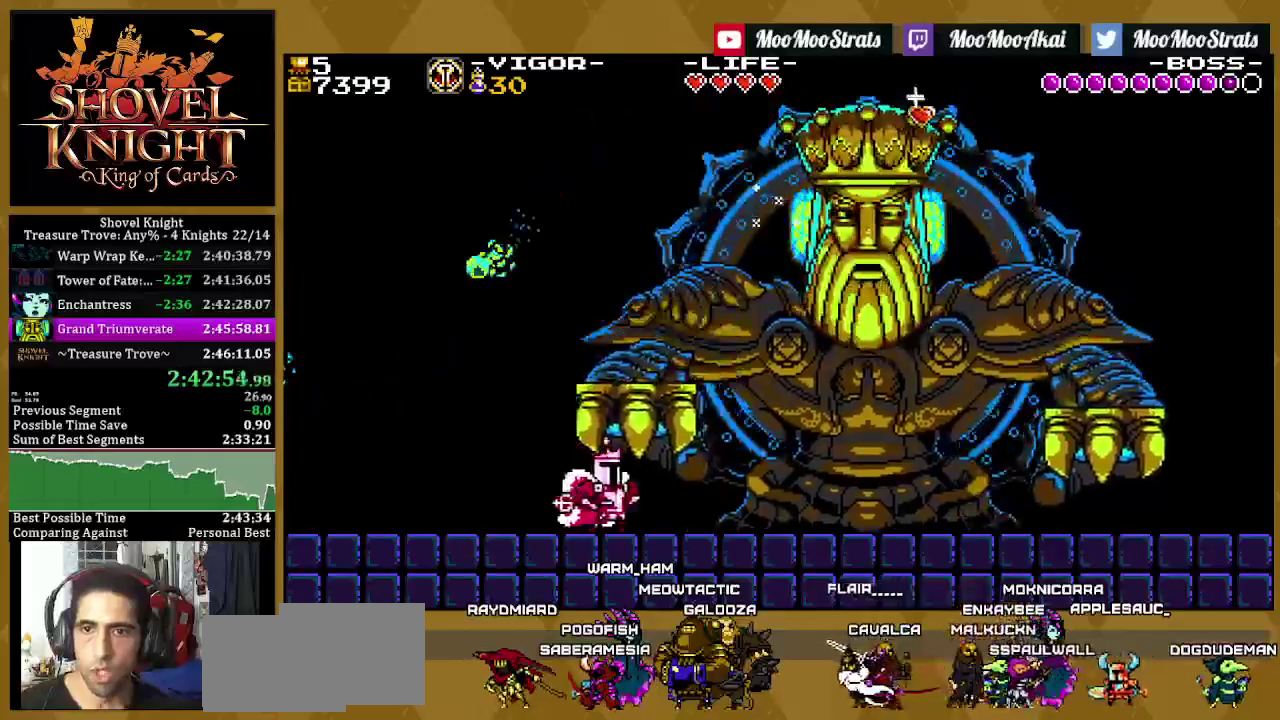
{"buttons": ["DPAD_RIGHT"], "left_stick": "center", "right_stick": "center", "events": []}
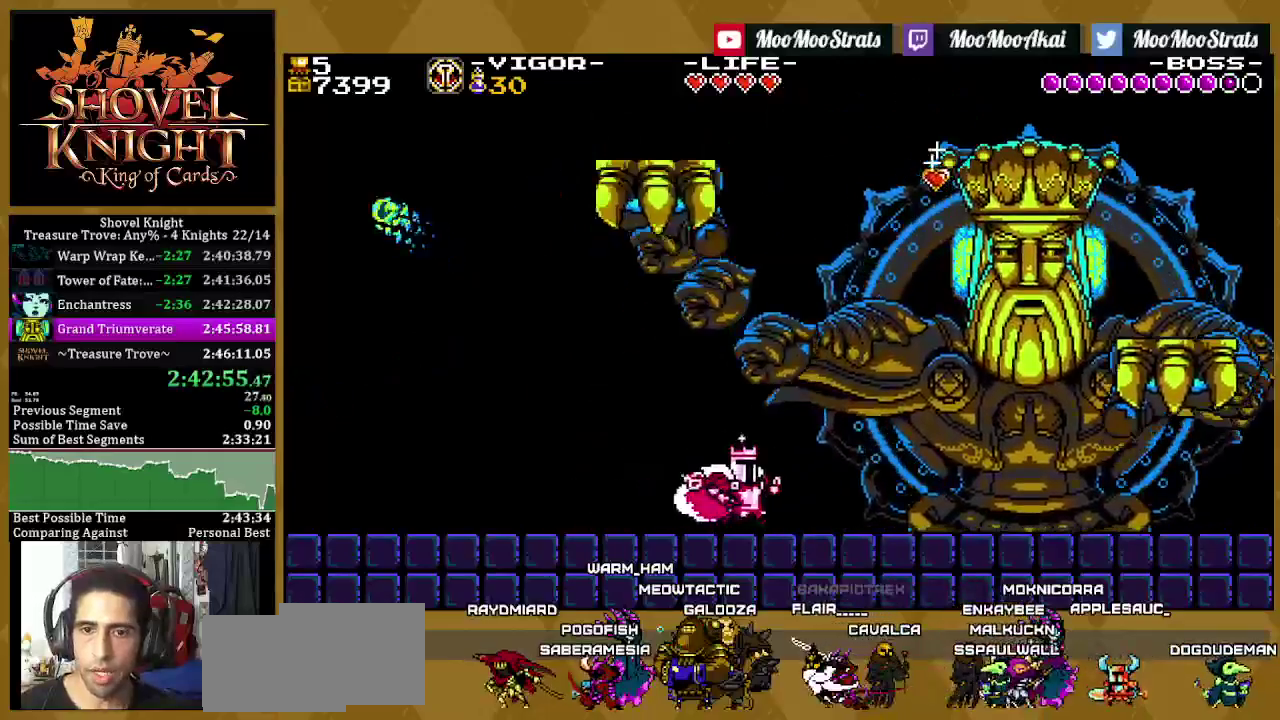
{"buttons": ["SQUARE"], "left_stick": "center", "right_stick": "center", "events": [[67, "SQUARE", "down"], [317, "DPAD_RIGHT", "up"], [350, "DPAD_LEFT", "down"], [500, "DPAD_LEFT", "up"]]}
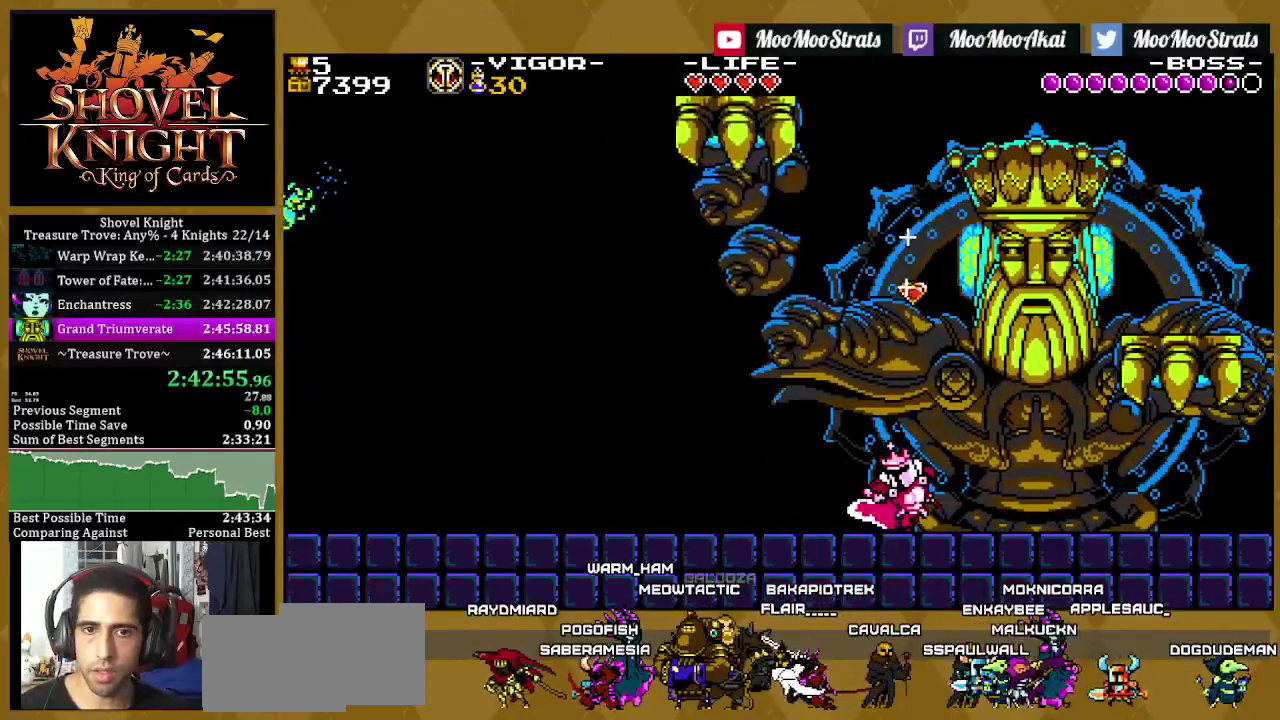
{"buttons": ["CROSS", "SQUARE"], "left_stick": "center", "right_stick": "center", "events": [[433, "CROSS", "down"]]}
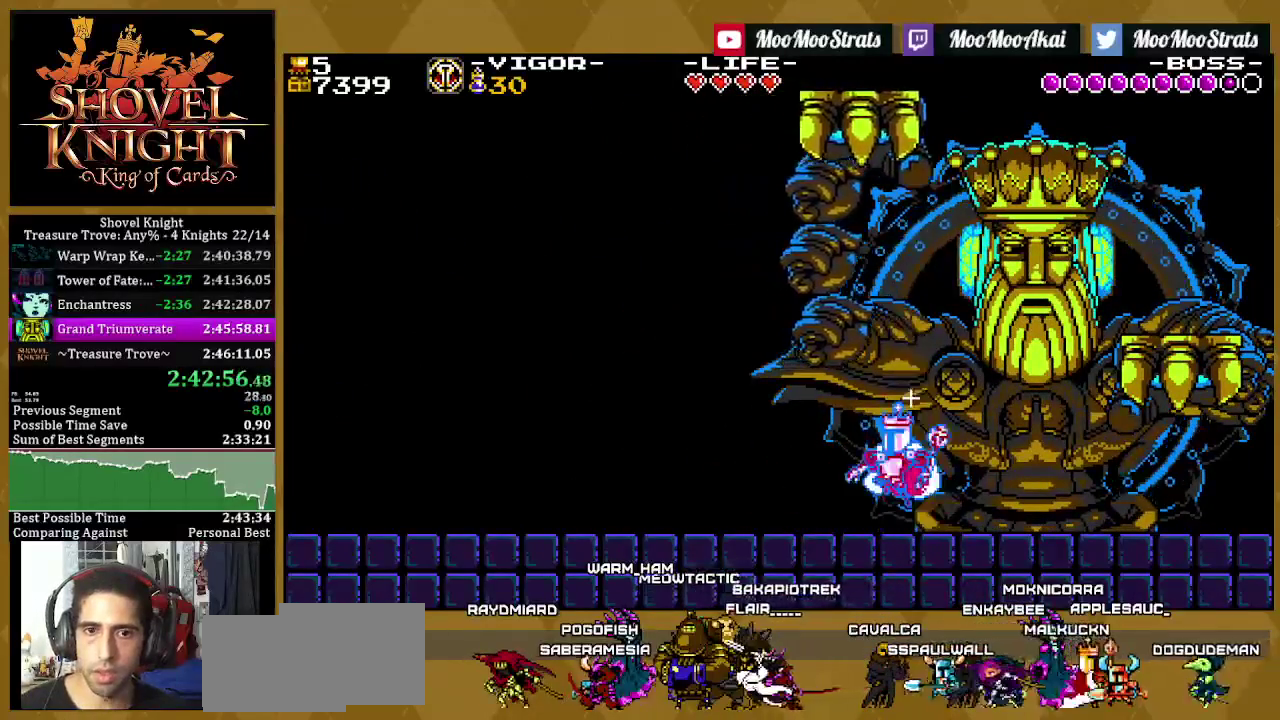
{"buttons": ["SQUARE", "DPAD_LEFT"], "left_stick": "center", "right_stick": "center", "events": [[233, "CROSS", "up"], [317, "DPAD_LEFT", "down"]]}
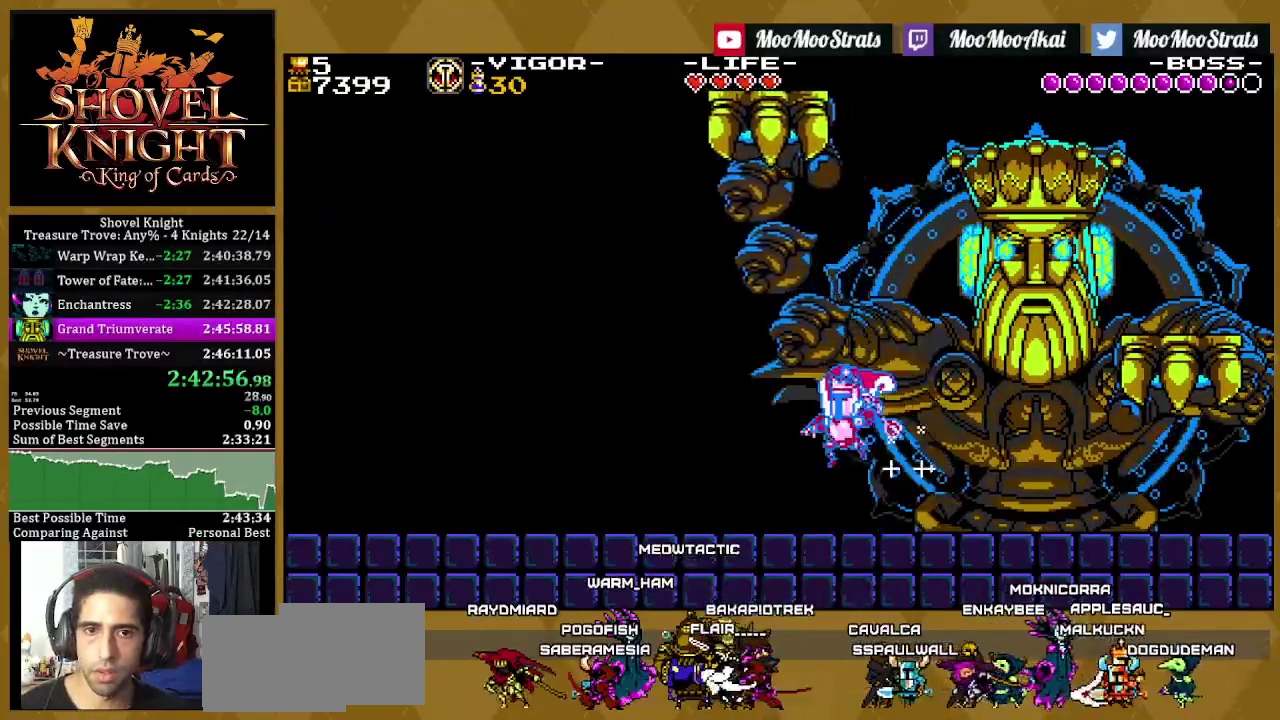
{"buttons": ["SQUARE", "DPAD_RIGHT"], "left_stick": "center", "right_stick": "center", "events": [[183, "DPAD_LEFT", "up"], [217, "DPAD_RIGHT", "down"]]}
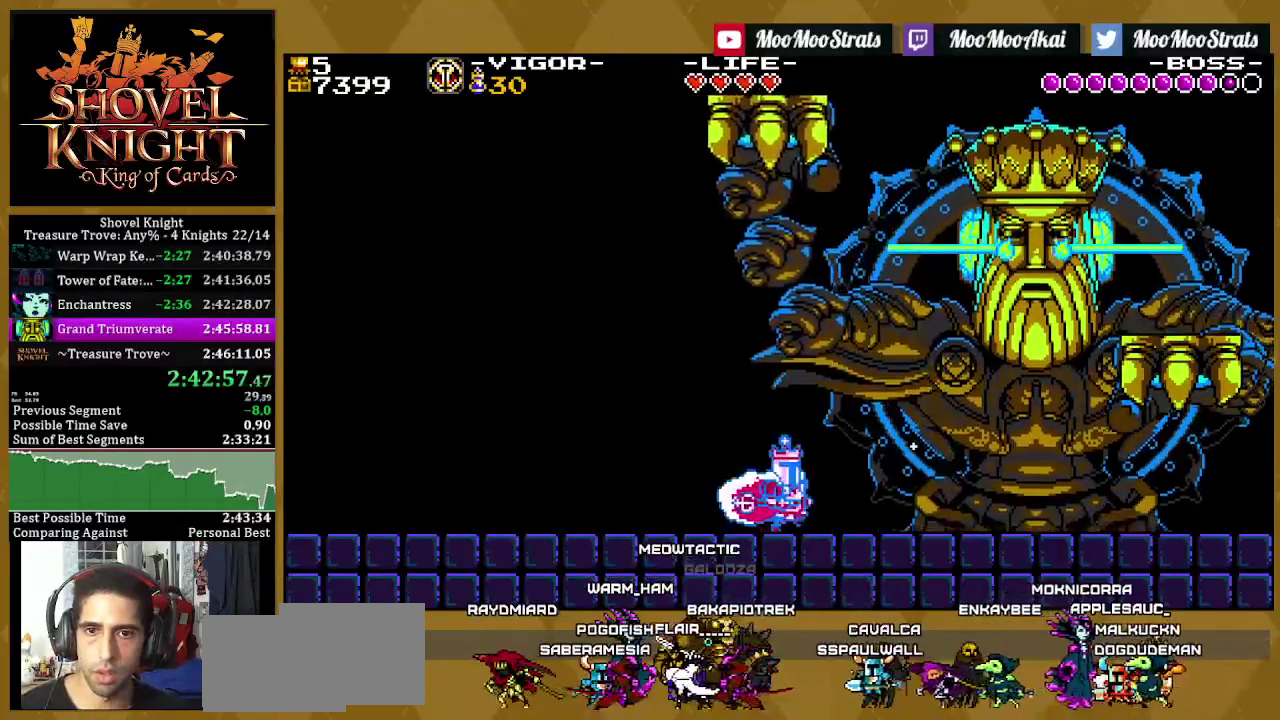
{"buttons": ["SQUARE"], "left_stick": "center", "right_stick": "center", "events": [[267, "DPAD_RIGHT", "up"]]}
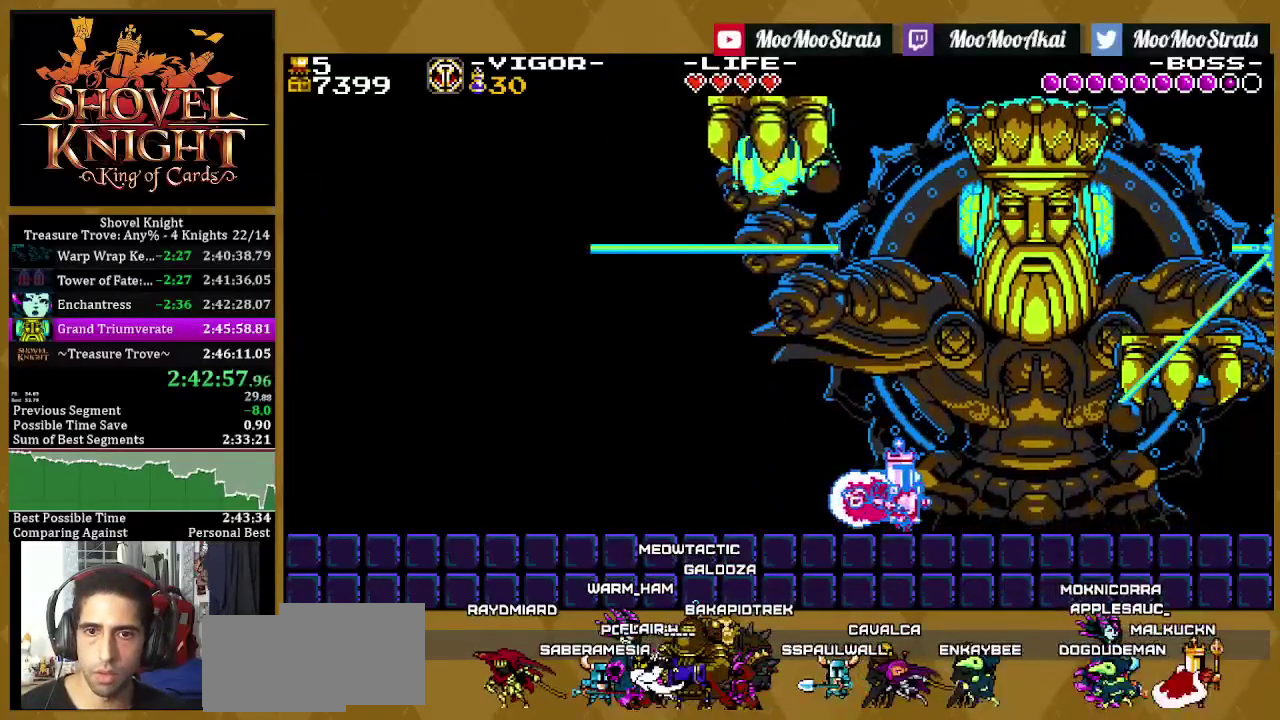
{"buttons": ["CROSS", "SQUARE", "DPAD_LEFT"], "left_stick": "center", "right_stick": "center", "events": [[183, "CROSS", "down"], [333, "DPAD_LEFT", "down"]]}
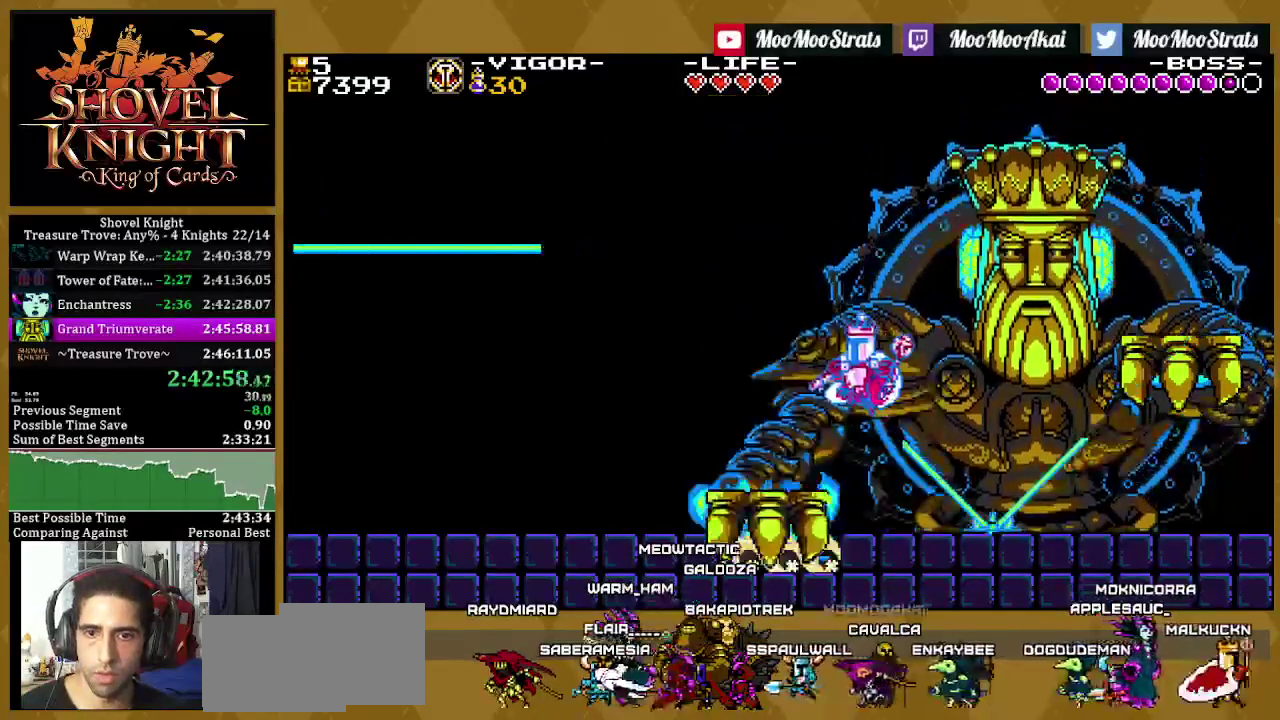
{"buttons": ["SQUARE", "DPAD_LEFT"], "left_stick": "center", "right_stick": "center", "events": [[67, "CROSS", "up"]]}
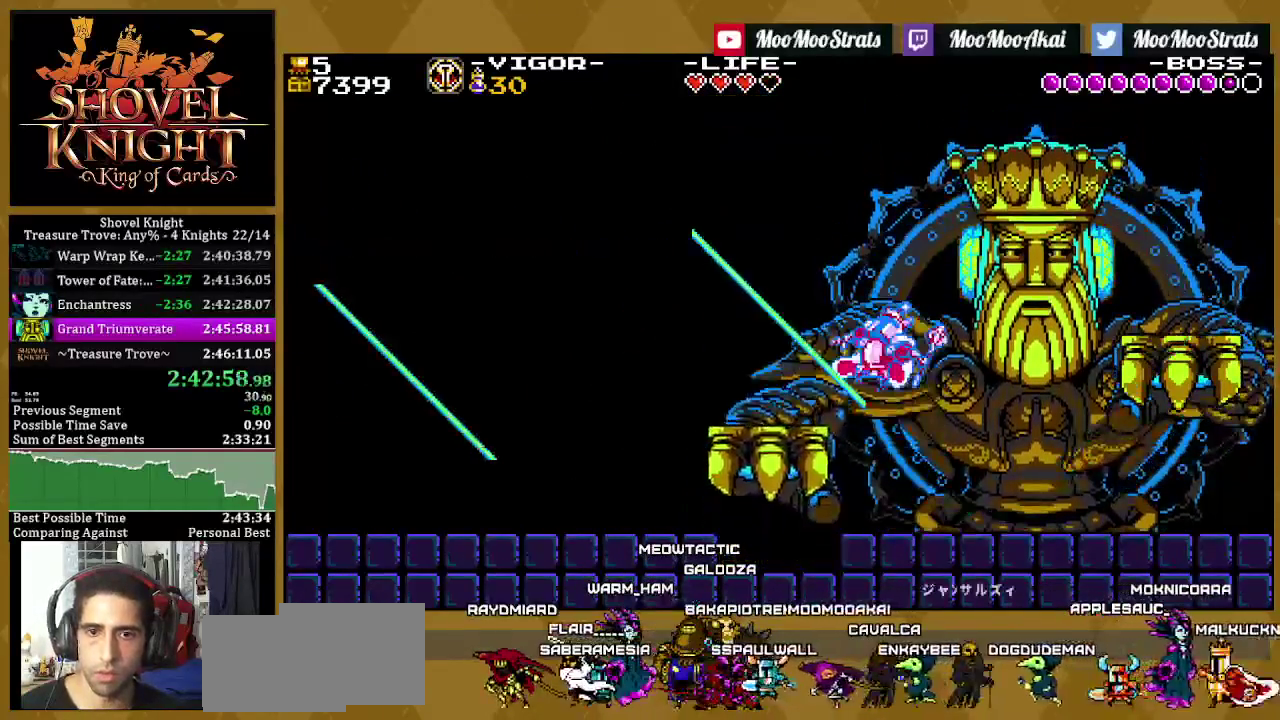
{"buttons": ["CROSS", "SQUARE", "DPAD_UP"], "left_stick": "center", "right_stick": "center", "events": [[117, "DPAD_LEFT", "up"], [233, "DPAD_LEFT", "down"], [300, "CROSS", "down"], [383, "DPAD_LEFT", "up"], [500, "DPAD_UP", "down"]]}
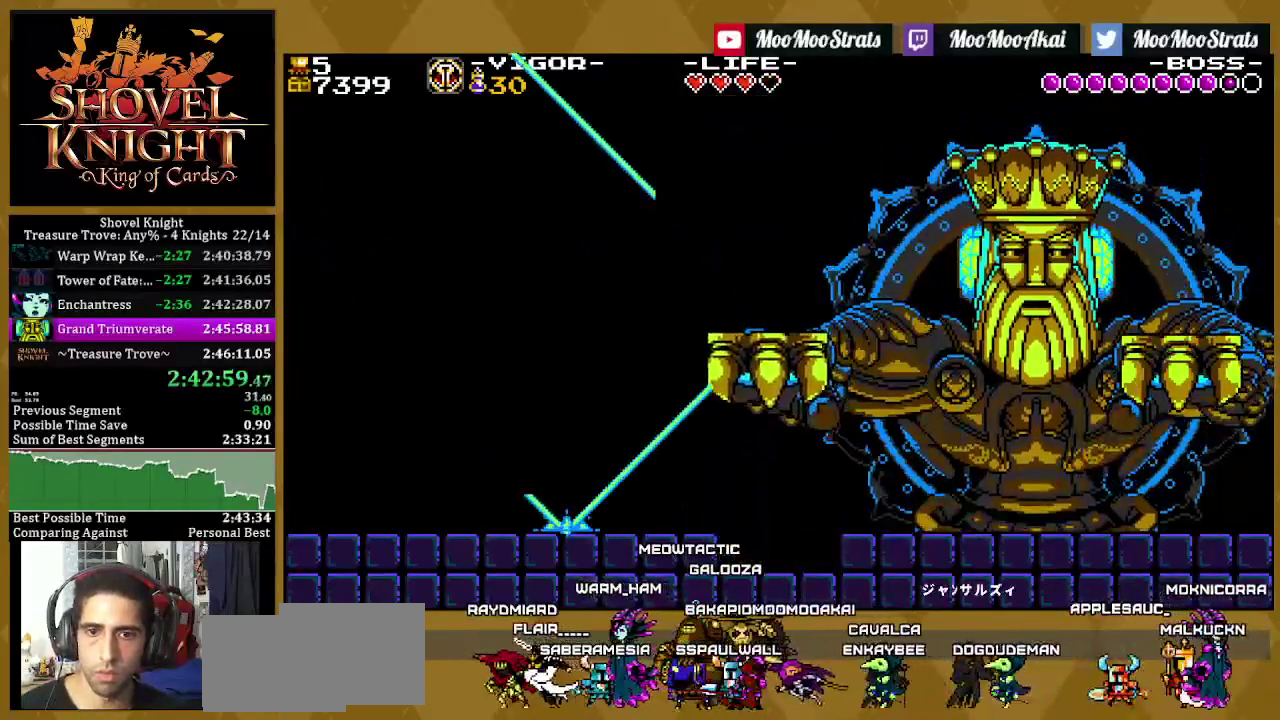
{"buttons": ["SQUARE", "DPAD_LEFT"], "left_stick": "center", "right_stick": "center", "events": [[50, "DPAD_RIGHT", "down"], [100, "DPAD_UP", "up"], [233, "CROSS", "up"], [383, "DPAD_RIGHT", "up"], [450, "DPAD_LEFT", "down"]]}
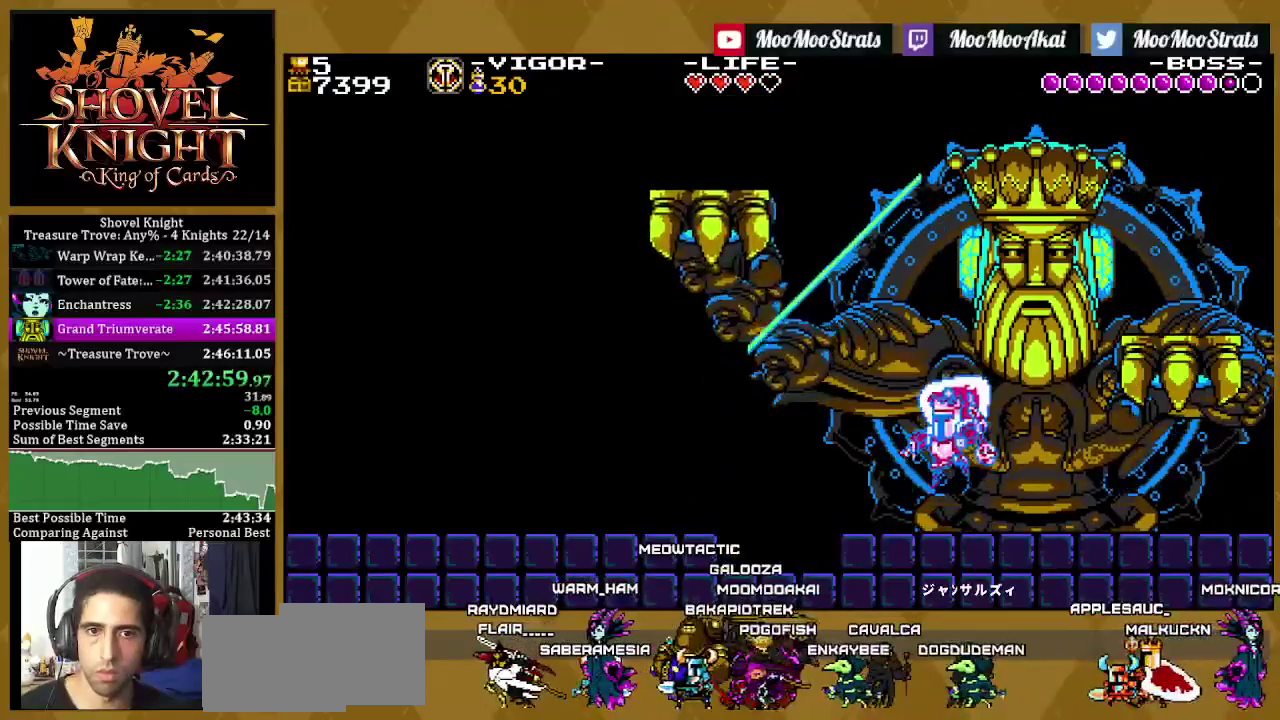
{"buttons": ["SQUARE"], "left_stick": "center", "right_stick": "center", "events": [[267, "DPAD_LEFT", "up"]]}
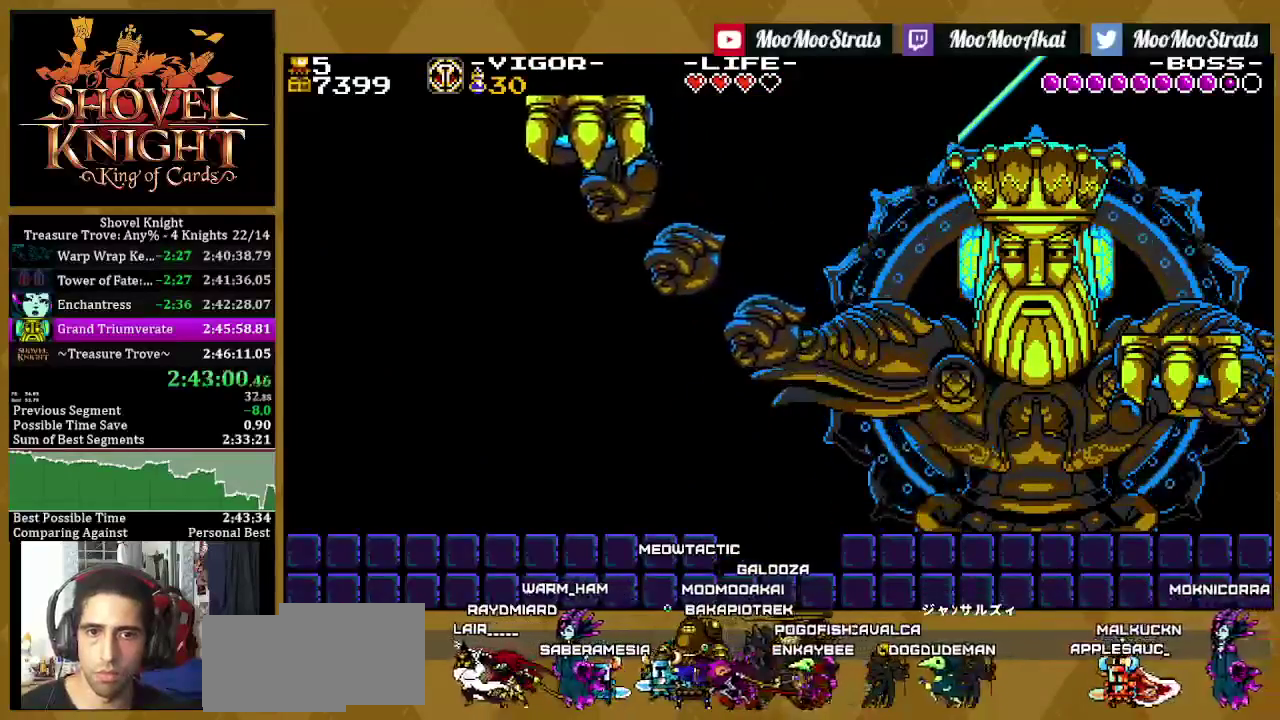
{"buttons": ["SQUARE"], "left_stick": "center", "right_stick": "center", "events": [[400, "DPAD_LEFT", "down"], [500, "DPAD_LEFT", "up"]]}
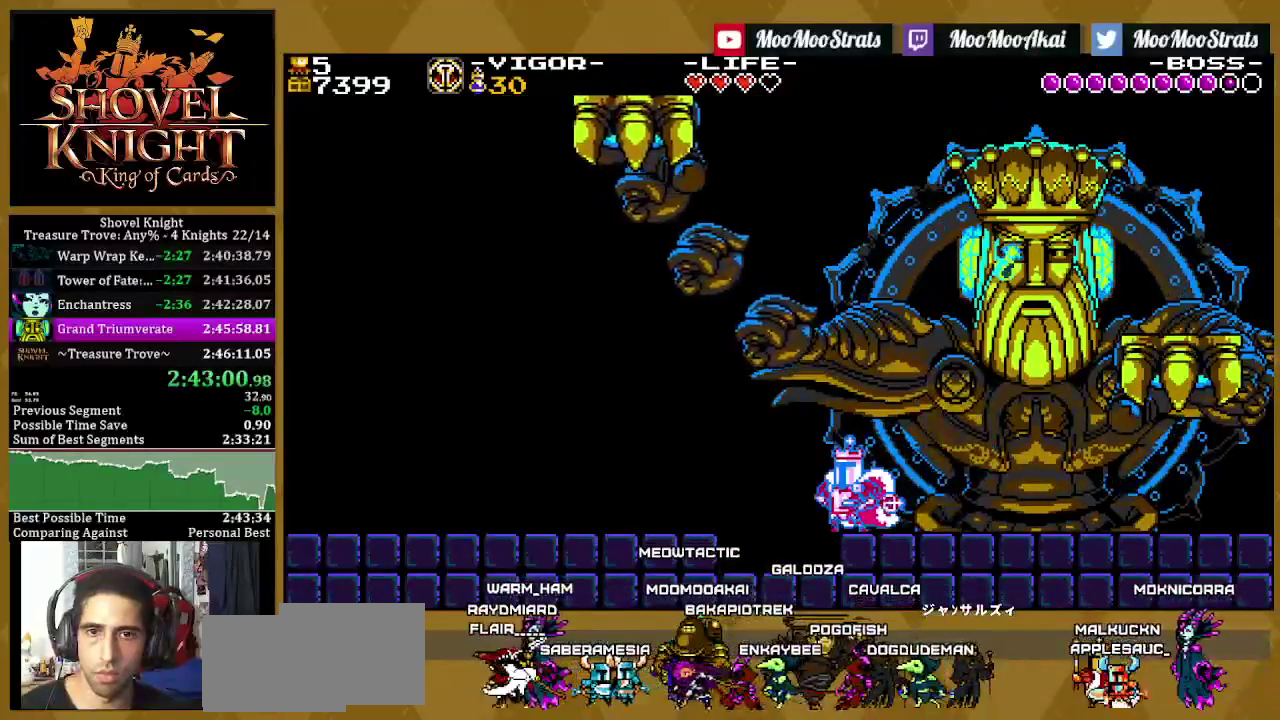
{"buttons": ["SQUARE", "DPAD_RIGHT"], "left_stick": "center", "right_stick": "center", "events": [[367, "DPAD_LEFT", "down"], [450, "DPAD_LEFT", "up"], [500, "DPAD_RIGHT", "down"]]}
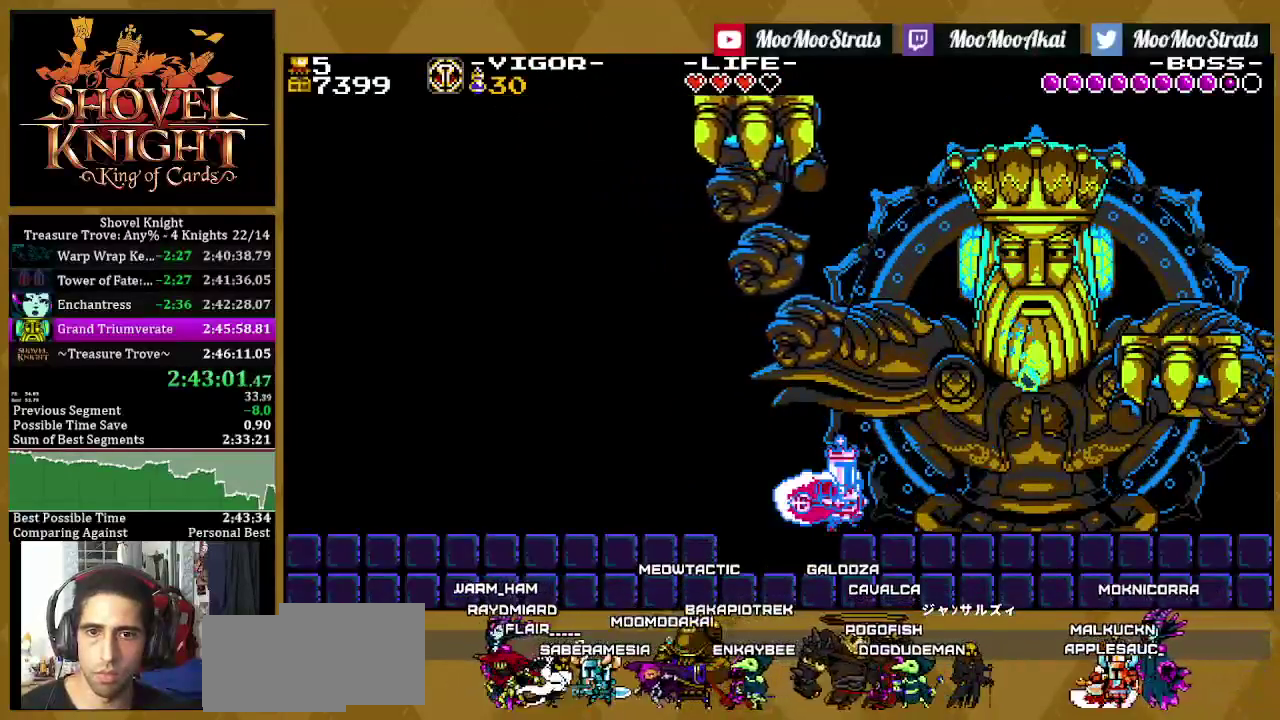
{"buttons": ["SQUARE", "DPAD_RIGHT"], "left_stick": "center", "right_stick": "center", "events": []}
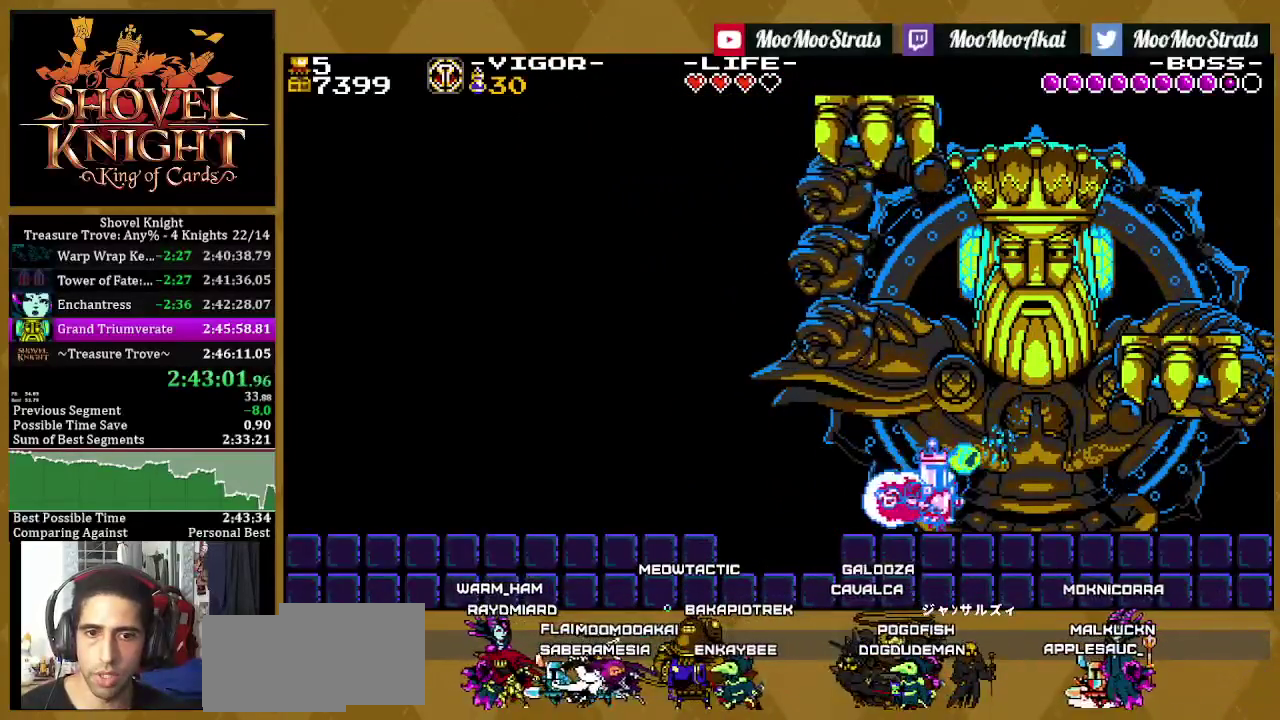
{"buttons": ["SQUARE"], "left_stick": "center", "right_stick": "center", "events": [[250, "DPAD_RIGHT", "up"]]}
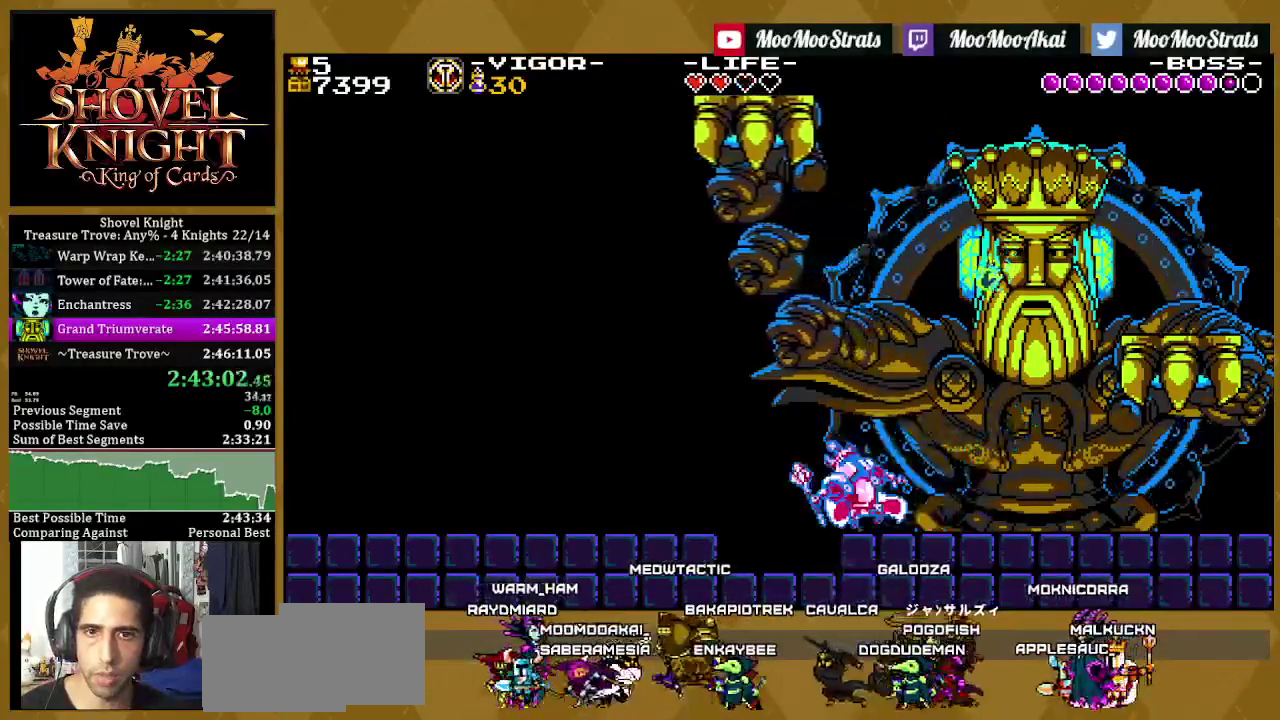
{"buttons": ["SQUARE", "DPAD_LEFT"], "left_stick": "center", "right_stick": "center", "events": [[367, "DPAD_LEFT", "down"]]}
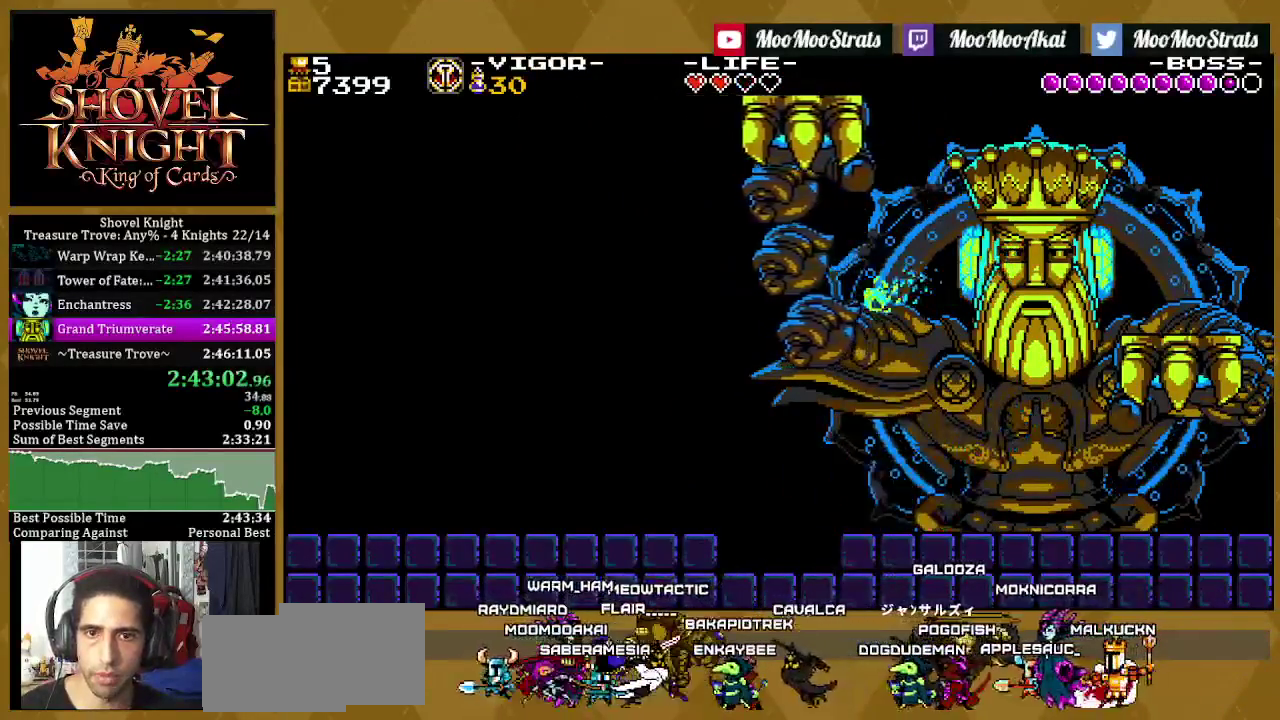
{"buttons": ["SQUARE", "DPAD_RIGHT"], "left_stick": "center", "right_stick": "center", "events": [[17, "DPAD_LEFT", "up"], [300, "DPAD_RIGHT", "down"], [350, "CROSS", "down"], [417, "CROSS", "up"]]}
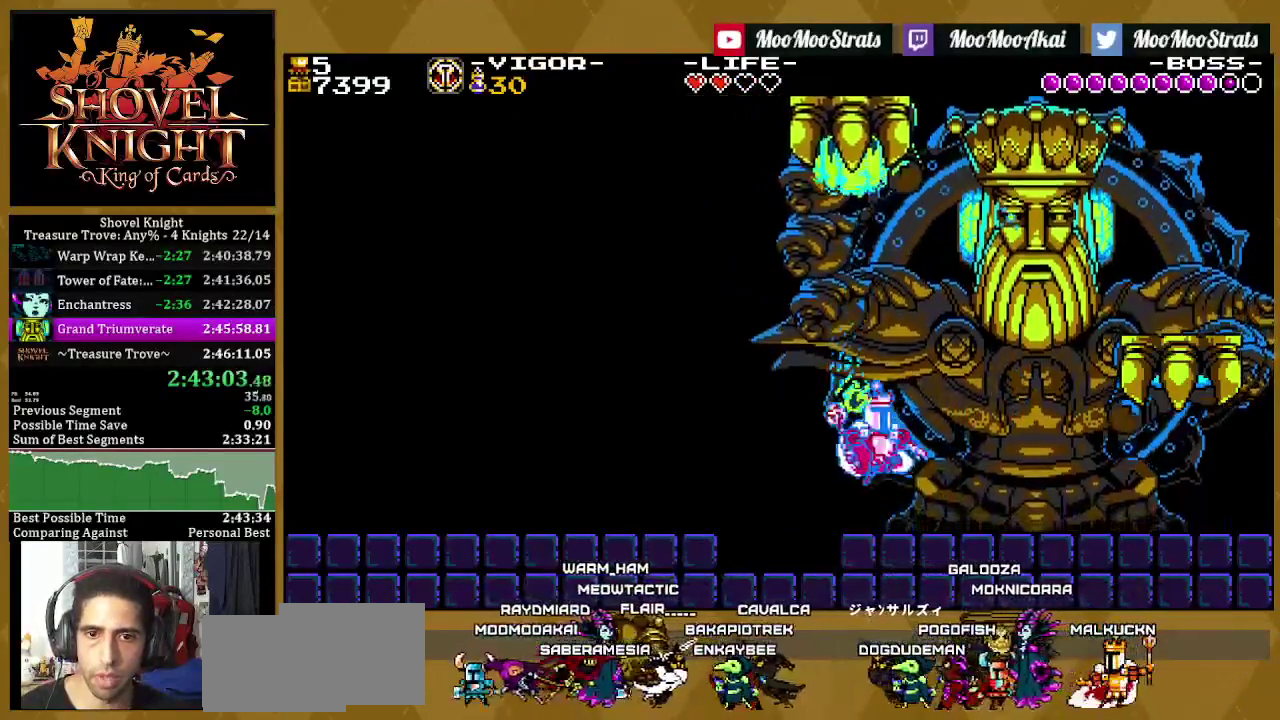
{"buttons": ["SQUARE"], "left_stick": "center", "right_stick": "center", "events": [[383, "DPAD_RIGHT", "up"]]}
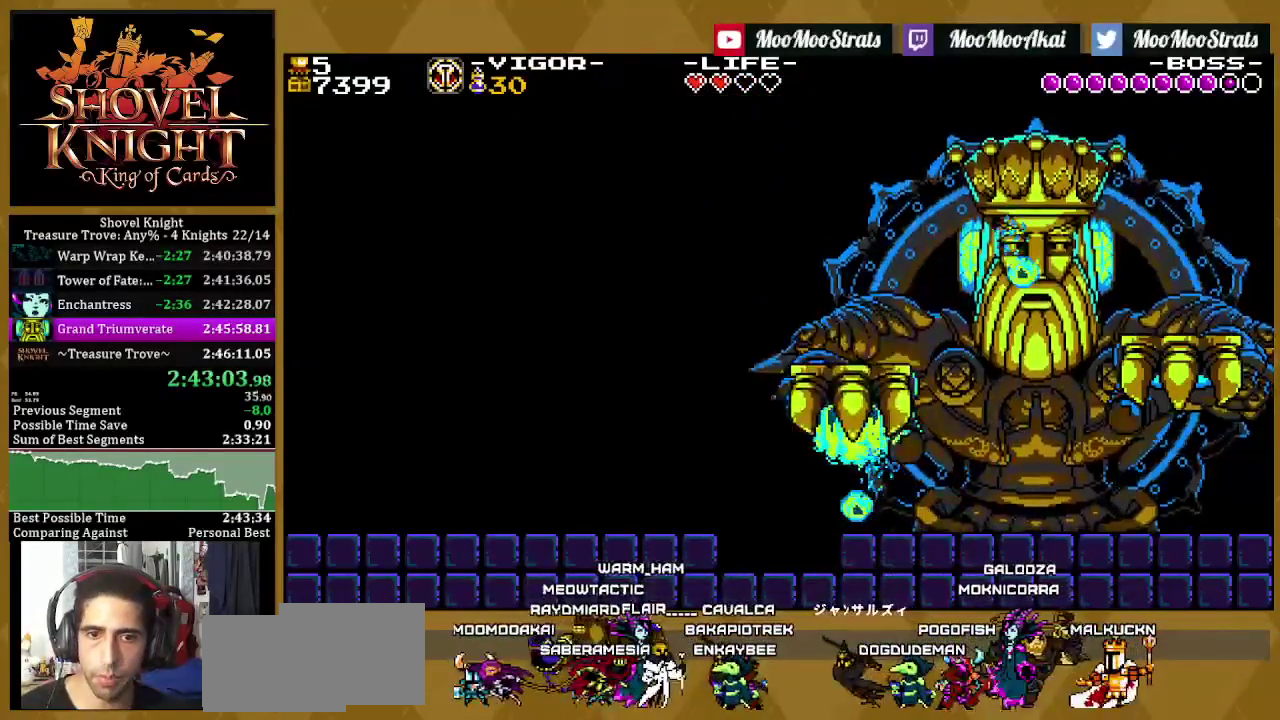
{"buttons": ["SQUARE", "DPAD_LEFT"], "left_stick": "center", "right_stick": "center", "events": [[17, "CROSS", "down"], [100, "DPAD_LEFT", "down"], [450, "CROSS", "up"]]}
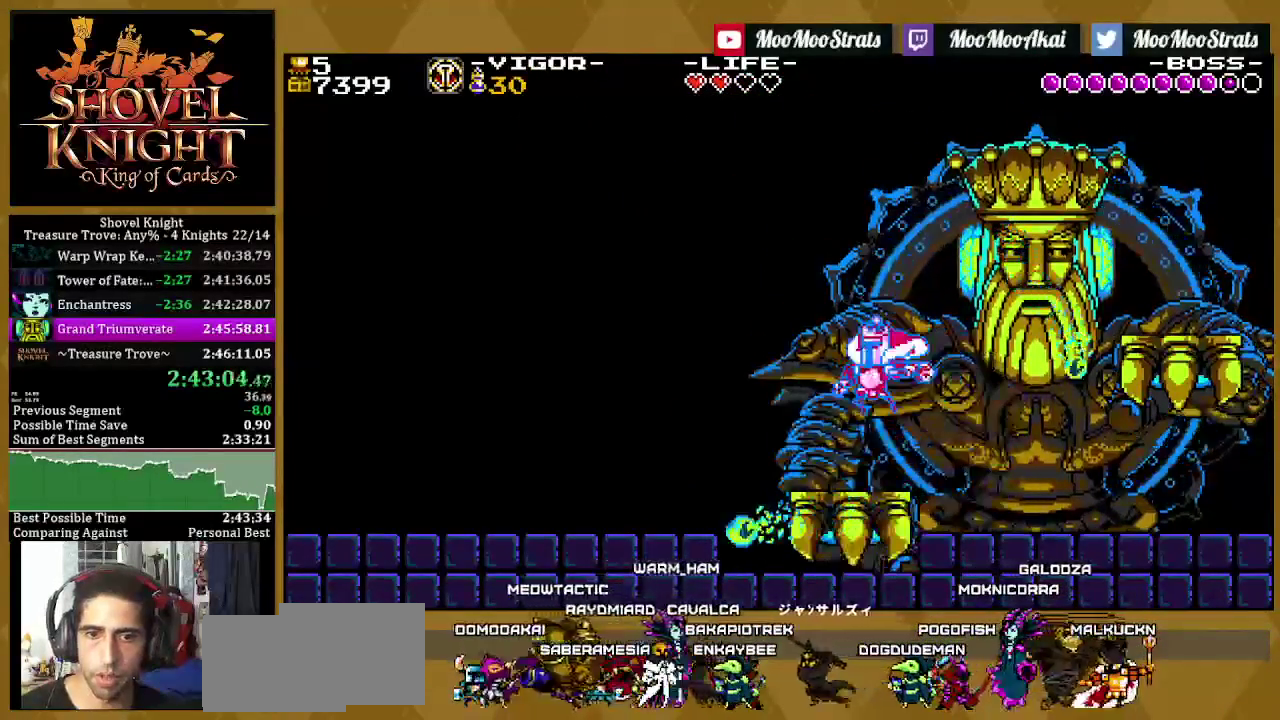
{"buttons": ["SQUARE"], "left_stick": "center", "right_stick": "center", "events": [[17, "DPAD_LEFT", "up"], [167, "DPAD_LEFT", "down"], [300, "DPAD_LEFT", "up"]]}
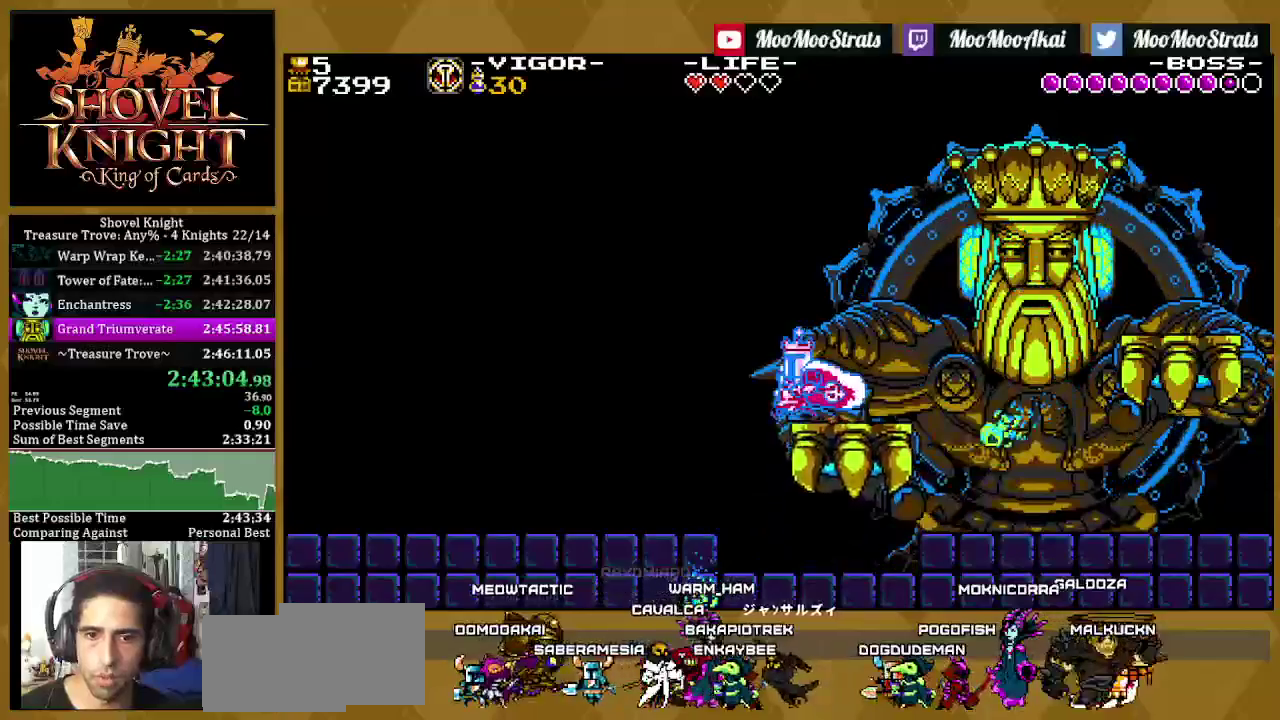
{"buttons": ["SQUARE"], "left_stick": "center", "right_stick": "center", "events": [[150, "CROSS", "down"], [233, "DPAD_RIGHT", "down"], [317, "CROSS", "up"], [317, "SQUARE", "up"], [383, "SQUARE", "down"], [450, "DPAD_RIGHT", "up"]]}
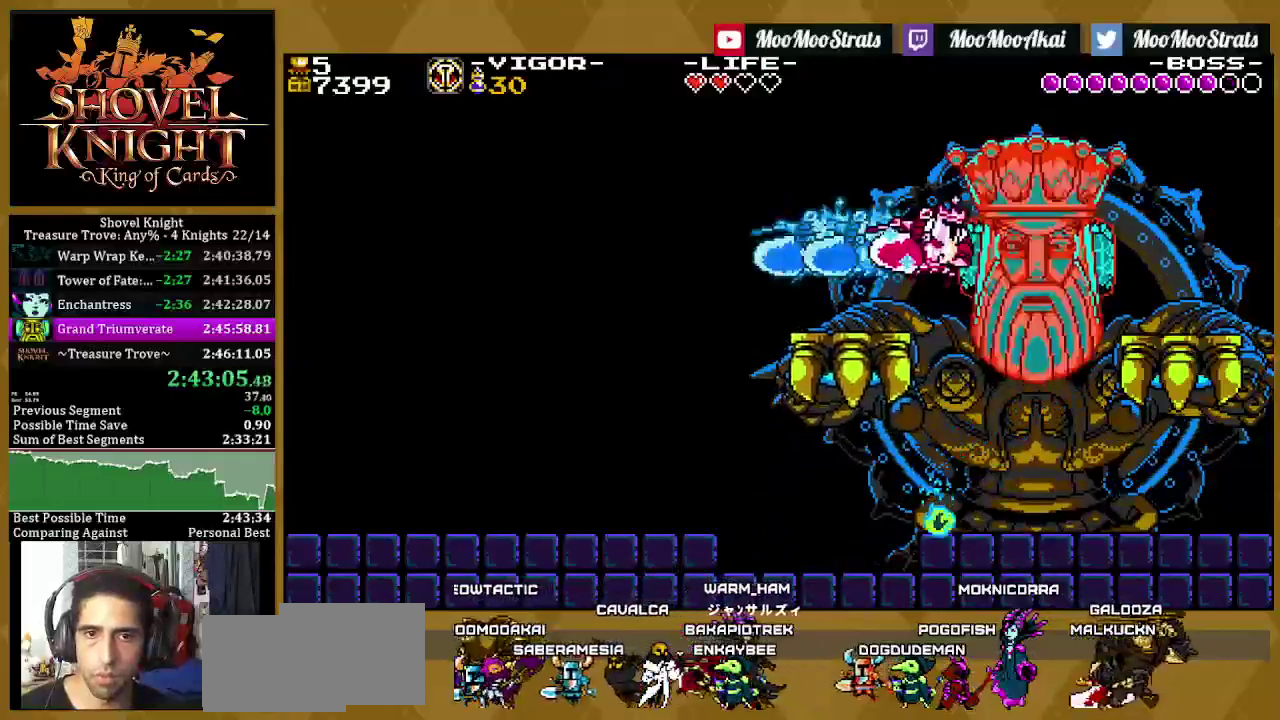
{"buttons": ["SQUARE", "DPAD_LEFT"], "left_stick": "center", "right_stick": "center", "events": [[50, "DPAD_LEFT", "down"]]}
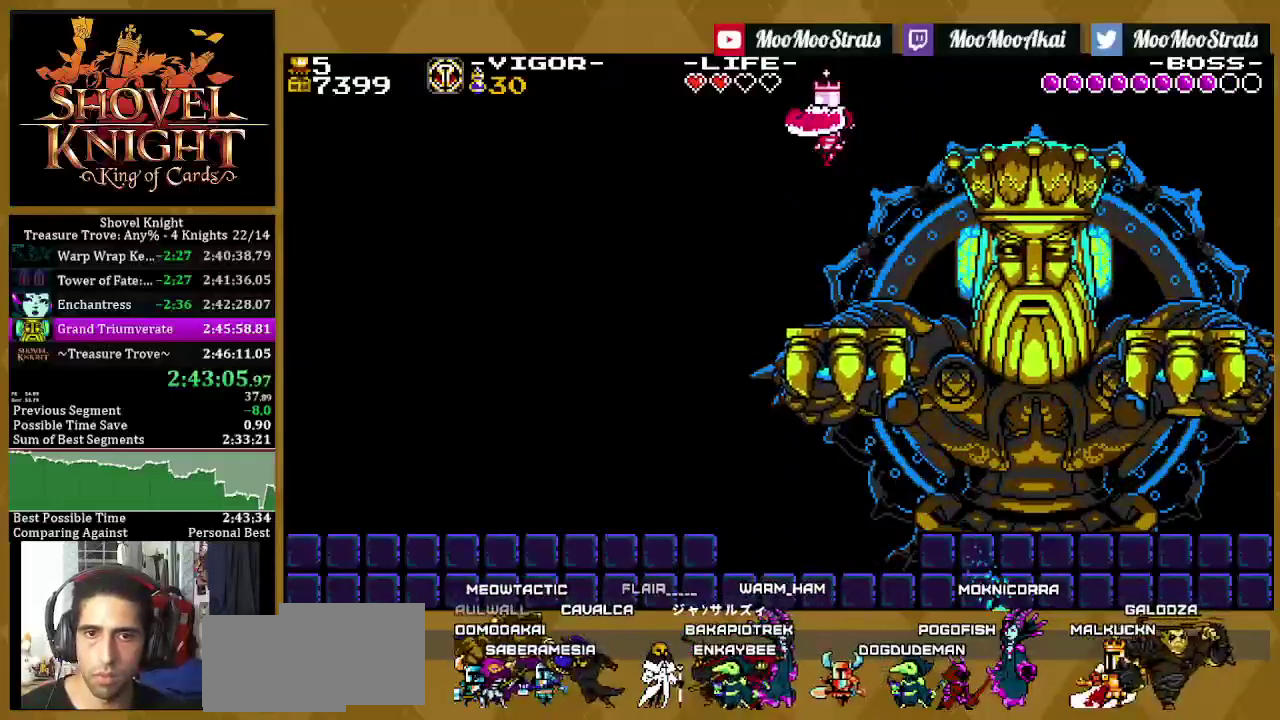
{"buttons": ["CROSS", "SQUARE", "DPAD_RIGHT"], "left_stick": "center", "right_stick": "center", "events": [[267, "DPAD_LEFT", "up"], [417, "CROSS", "down"], [417, "DPAD_RIGHT", "down"]]}
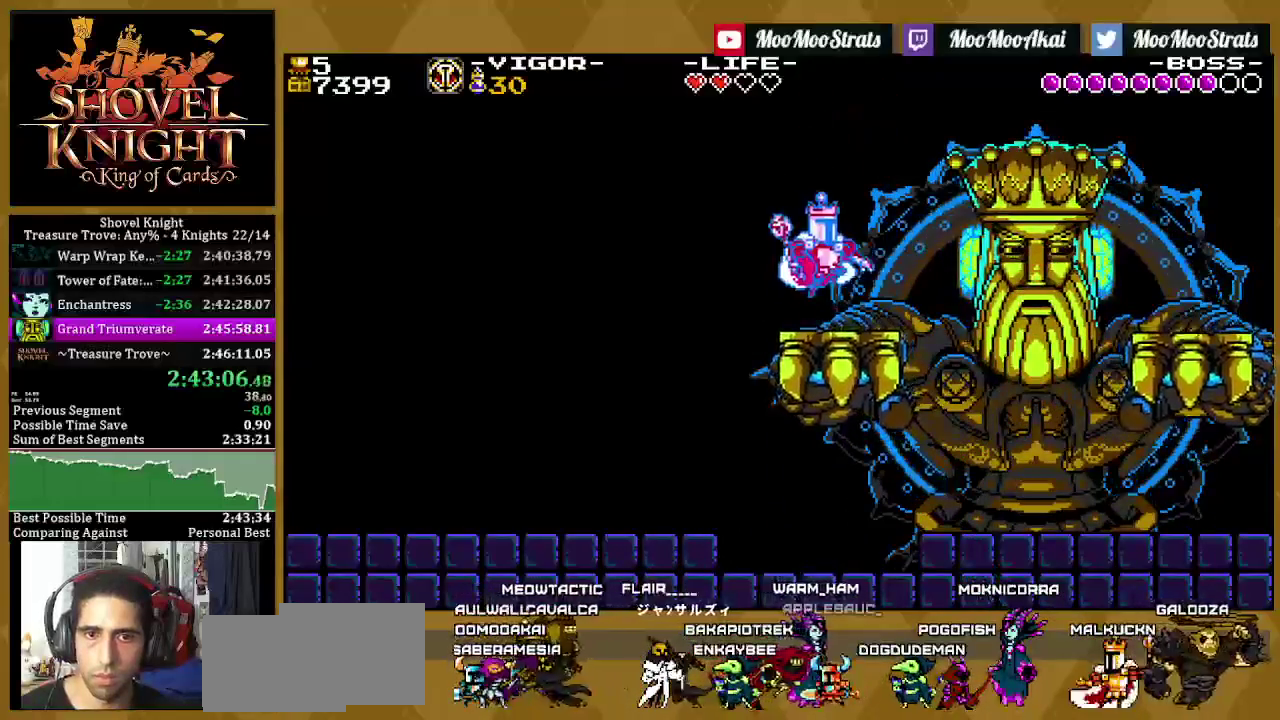
{"buttons": ["SQUARE", "DPAD_LEFT"], "left_stick": "center", "right_stick": "center", "events": [[17, "SQUARE", "up"], [50, "CROSS", "up"], [100, "SQUARE", "down"], [217, "DPAD_RIGHT", "up"], [283, "DPAD_LEFT", "down"]]}